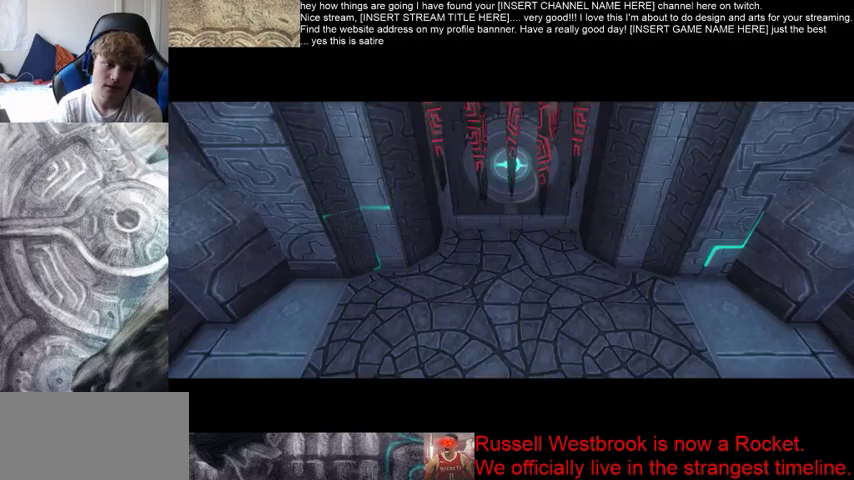
Gameplay with a controller (Xbox layout); each line is a JSON object with the inputs held at the frame after it. "events" lists button and stick changes between this image and that frame as [ms after this image, input, new state], when the widget could be followed in between. Not read: L3 R3.
{"buttons": ["B"], "left_stick": "center", "right_stick": "center", "events": [[367, "B", "down"]]}
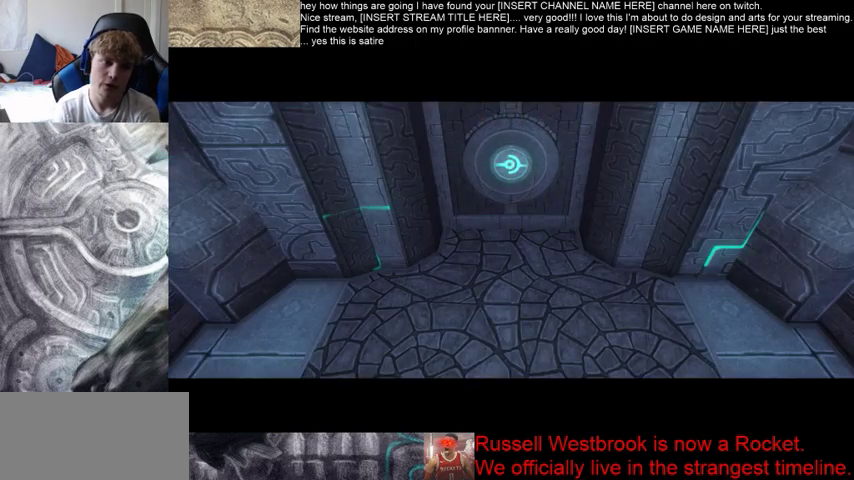
{"buttons": [], "left_stick": "center", "right_stick": "center", "events": [[100, "B", "up"], [200, "B", "down"], [300, "B", "up"]]}
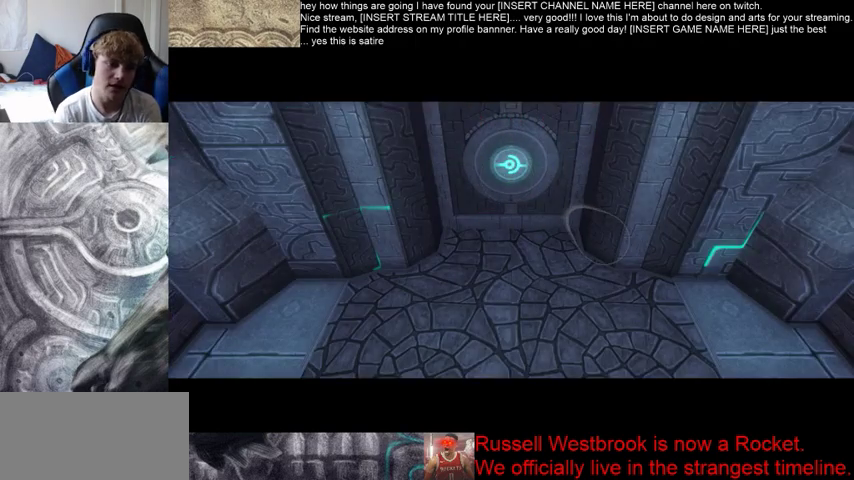
{"buttons": [], "left_stick": "up-right", "right_stick": "center", "events": [[400, "left_stick", "up-right"]]}
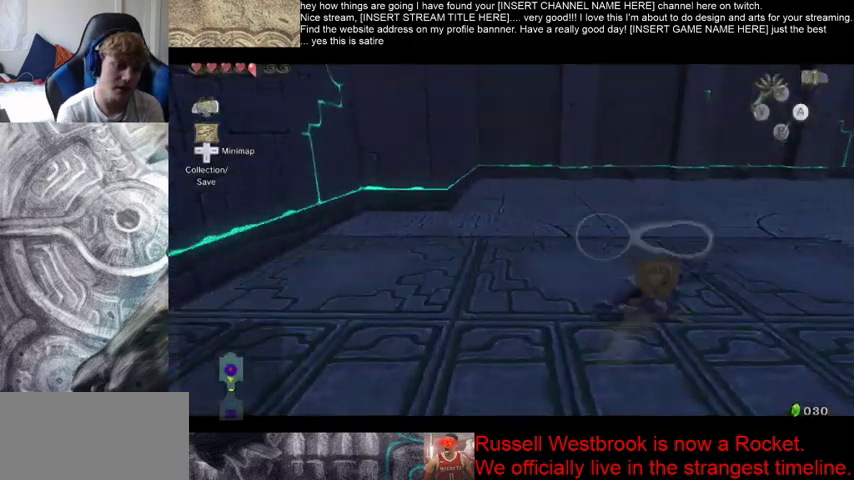
{"buttons": [], "left_stick": "up-right", "right_stick": "center", "events": []}
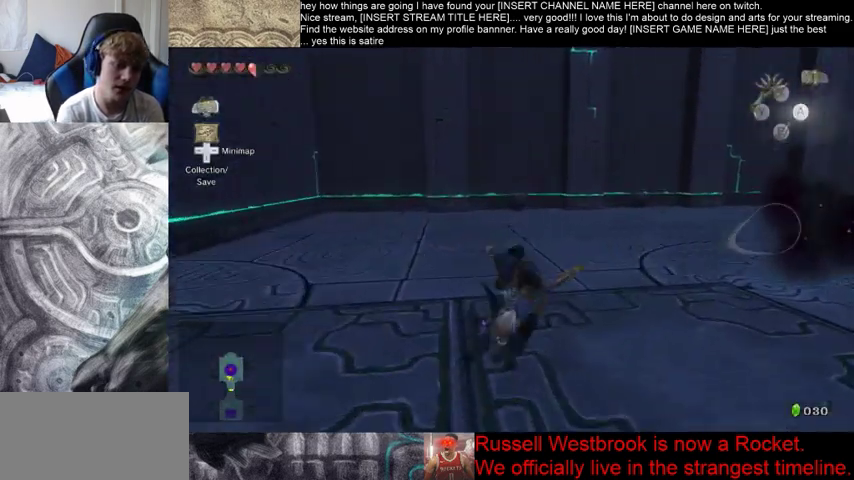
{"buttons": [], "left_stick": "up-right", "right_stick": "center", "events": []}
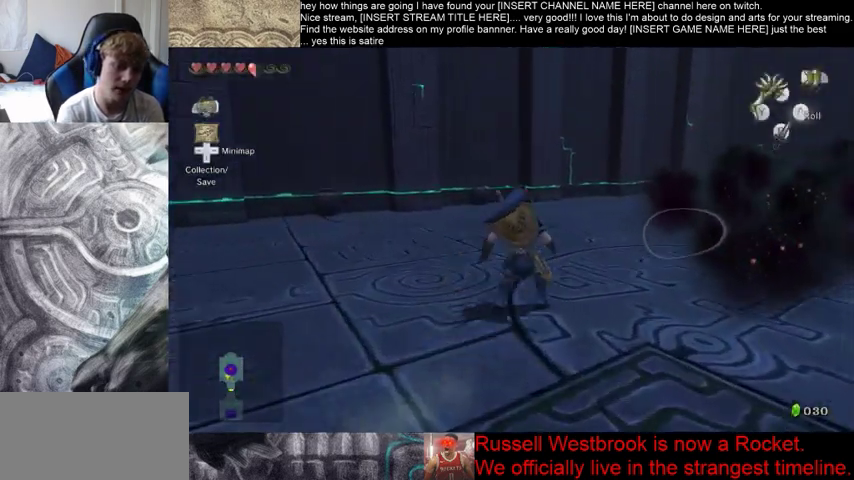
{"buttons": [], "left_stick": "up-right", "right_stick": "center", "events": []}
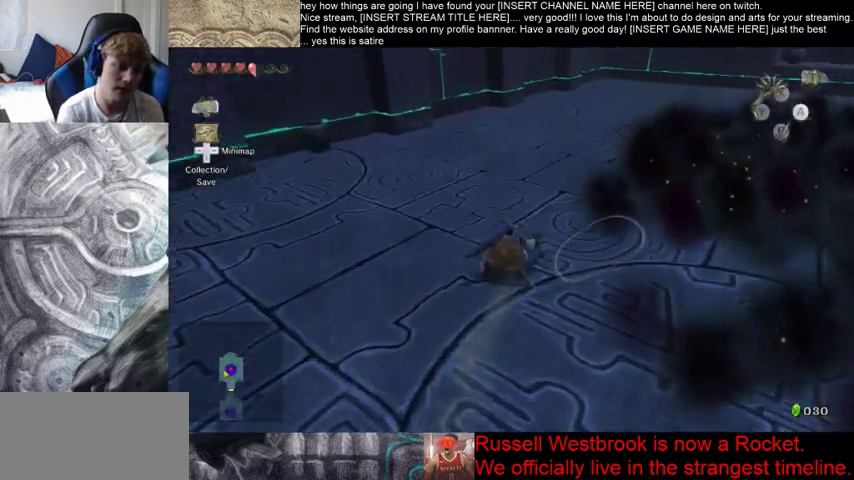
{"buttons": [], "left_stick": "up-right", "right_stick": "center"}
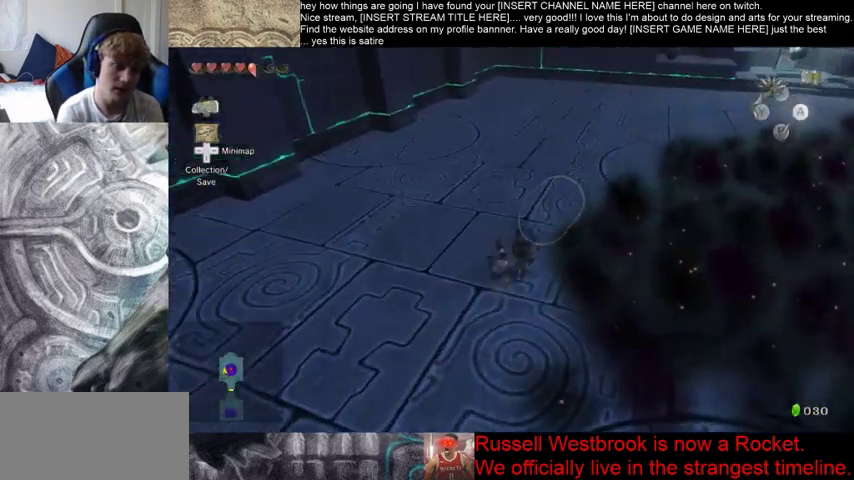
{"buttons": [], "left_stick": "up-right", "right_stick": "center", "events": []}
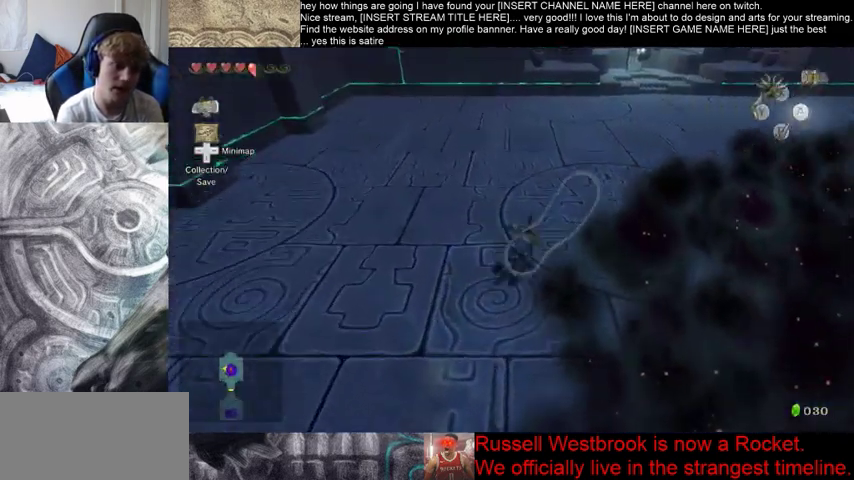
{"buttons": [], "left_stick": "up", "right_stick": "center", "events": [[200, "left_stick", "up"]]}
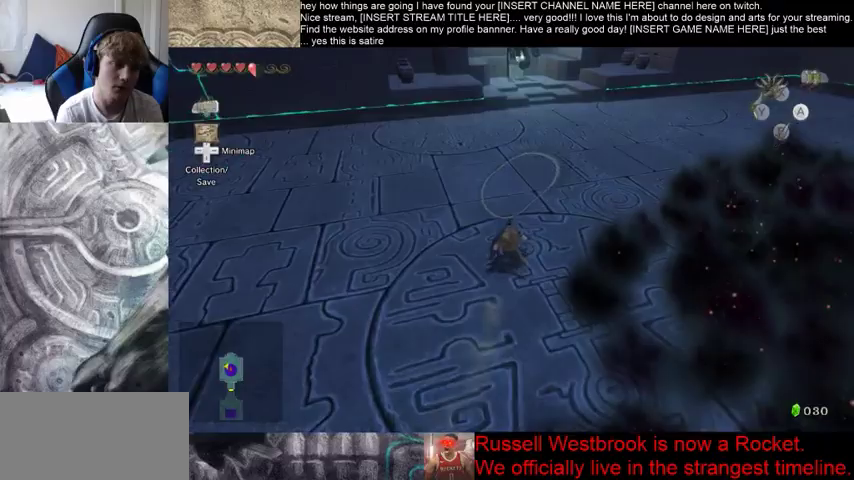
{"buttons": [], "left_stick": "up", "right_stick": "center", "events": []}
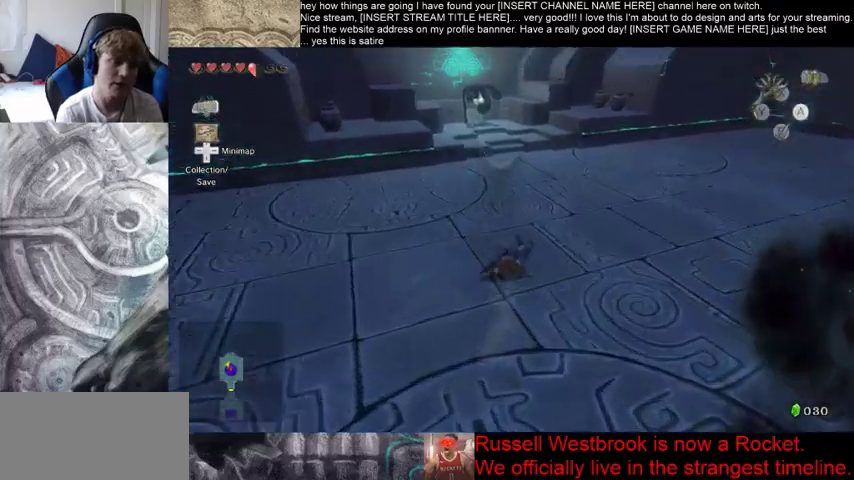
{"buttons": [], "left_stick": "up", "right_stick": "center", "events": []}
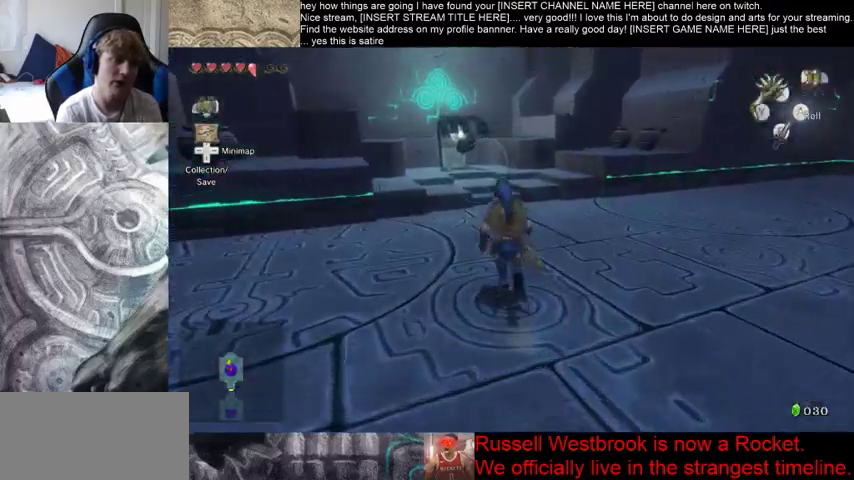
{"buttons": [], "left_stick": "center", "right_stick": "center", "events": [[200, "right_stick", "left"], [267, "left_stick", "center"], [300, "right_stick", "center"]]}
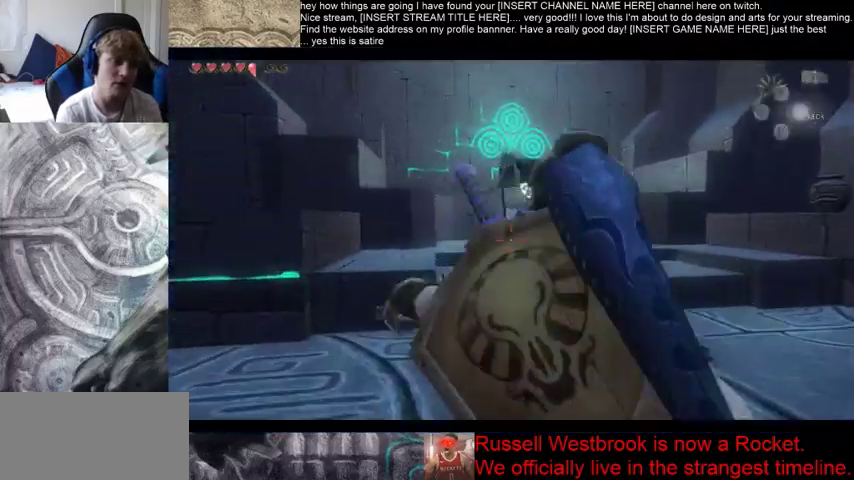
{"buttons": [], "left_stick": "center", "right_stick": "center", "events": []}
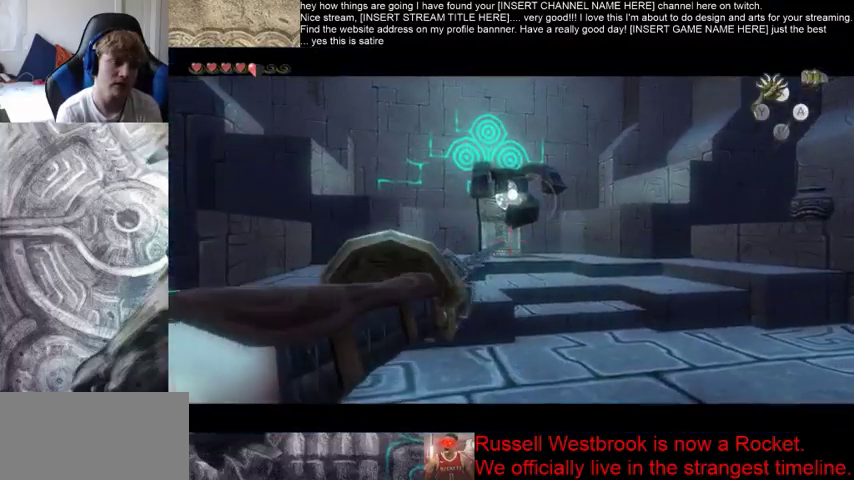
{"buttons": [], "left_stick": "center", "right_stick": "center", "events": []}
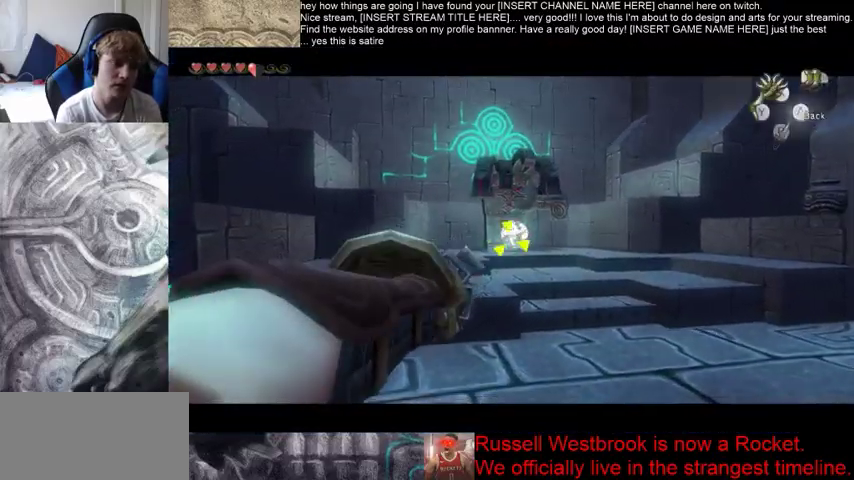
{"buttons": [], "left_stick": "center", "right_stick": "center", "events": []}
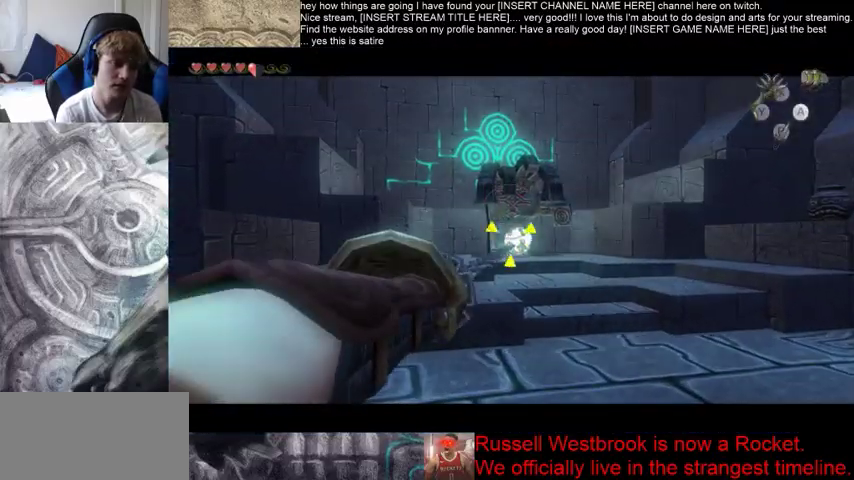
{"buttons": [], "left_stick": "right", "right_stick": "down-right", "events": [[300, "right_stick", "down-right"], [367, "left_stick", "right"]]}
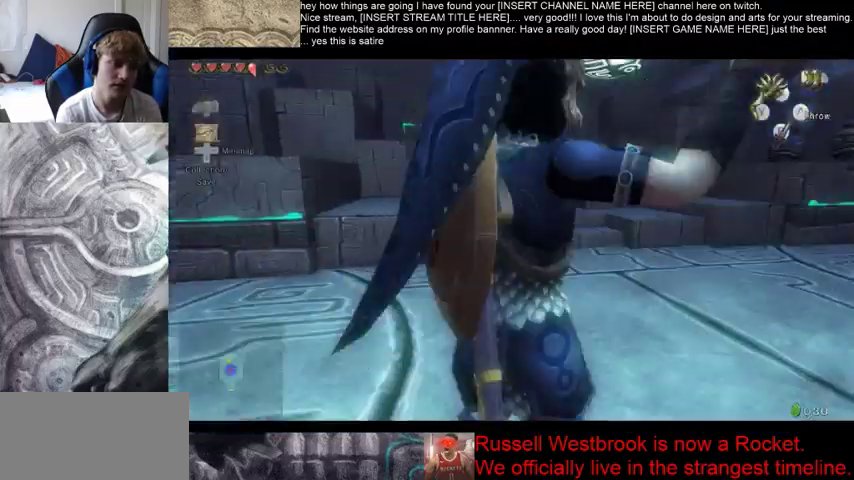
{"buttons": [], "left_stick": "up-right", "right_stick": "down-right", "events": [[467, "left_stick", "up-right"]]}
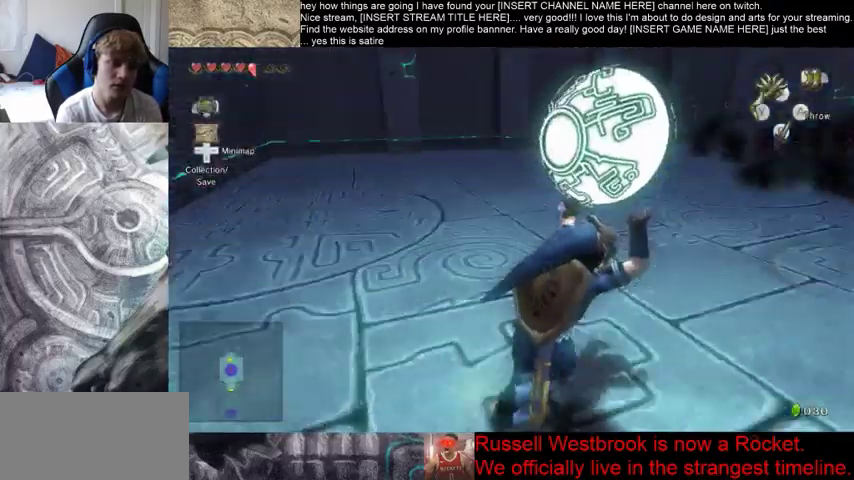
{"buttons": [], "left_stick": "up", "right_stick": "center", "events": [[167, "left_stick", "up"], [167, "right_stick", "center"]]}
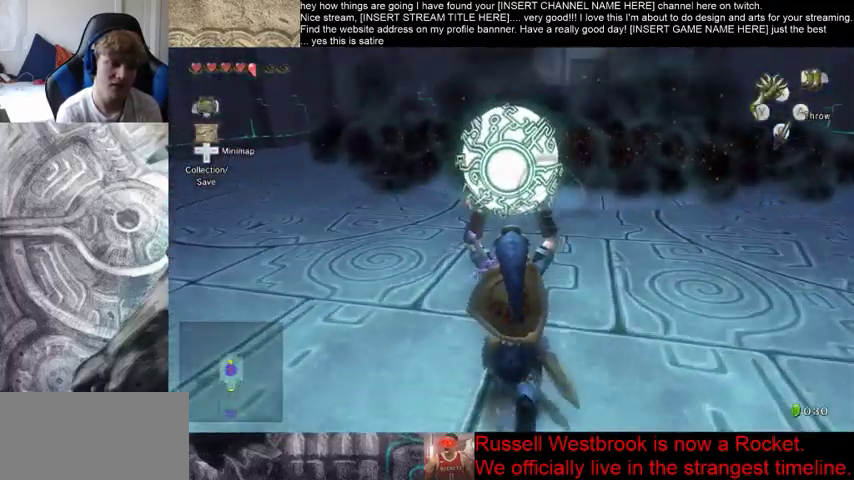
{"buttons": [], "left_stick": "up", "right_stick": "center", "events": []}
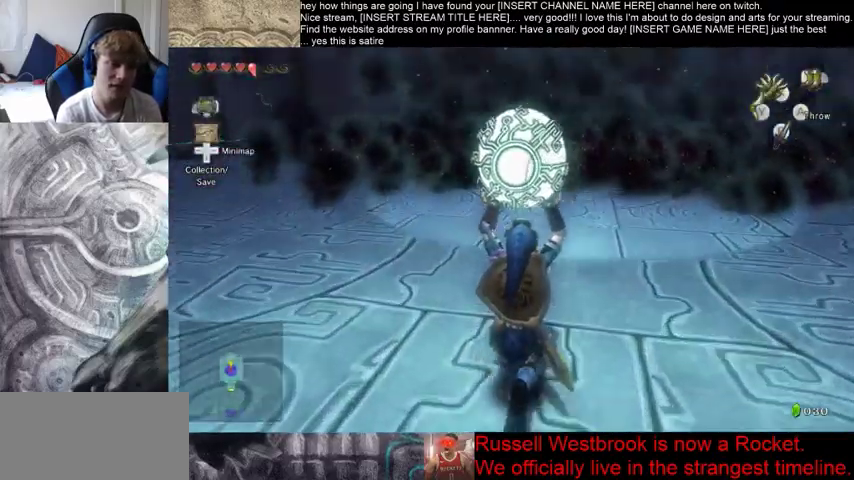
{"buttons": [], "left_stick": "up", "right_stick": "center", "events": []}
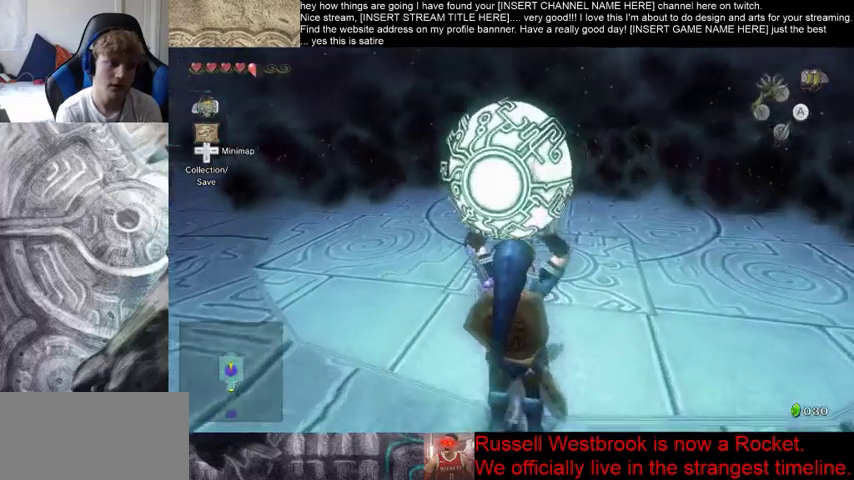
{"buttons": [], "left_stick": "up", "right_stick": "center", "events": []}
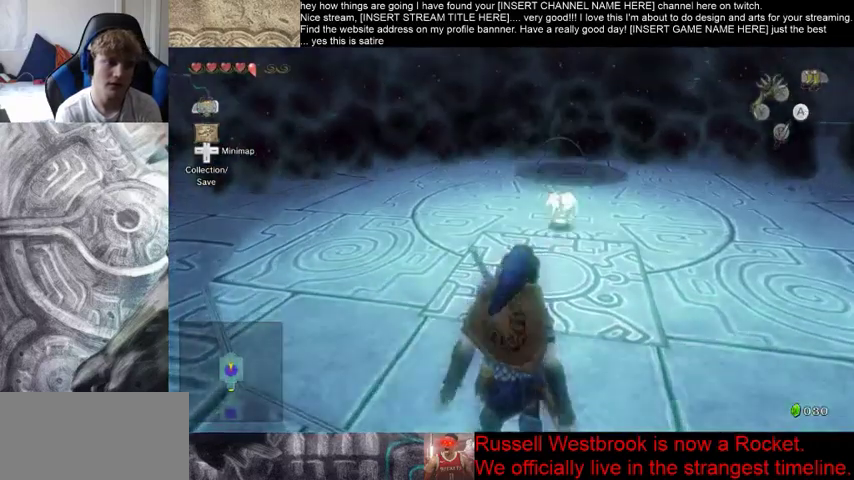
{"buttons": [], "left_stick": "up", "right_stick": "center", "events": []}
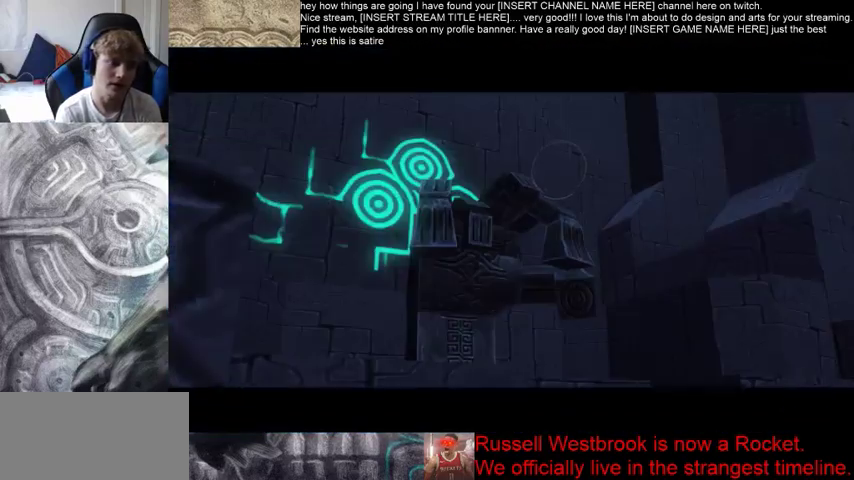
{"buttons": [], "left_stick": "up", "right_stick": "center", "events": []}
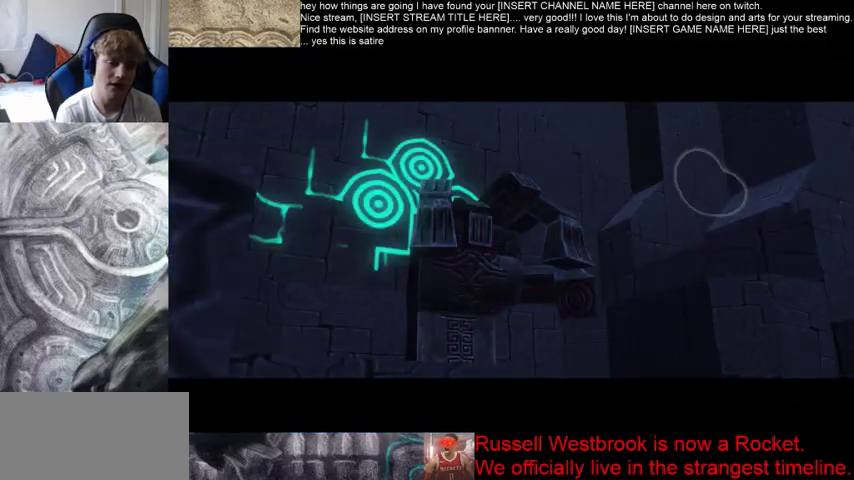
{"buttons": [], "left_stick": "up", "right_stick": "center", "events": []}
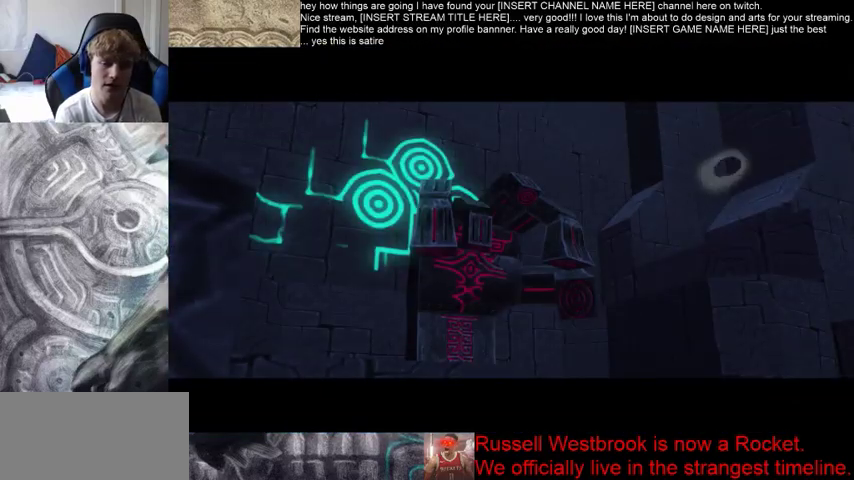
{"buttons": [], "left_stick": "up", "right_stick": "center", "events": []}
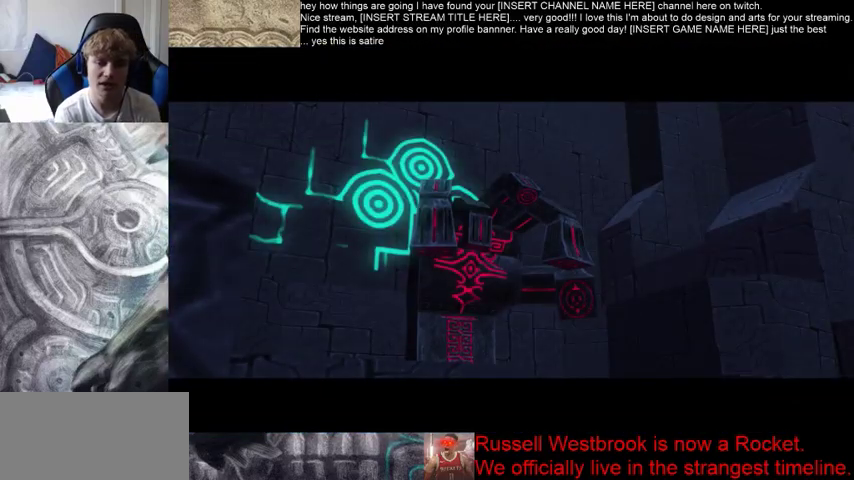
{"buttons": [], "left_stick": "up", "right_stick": "center", "events": []}
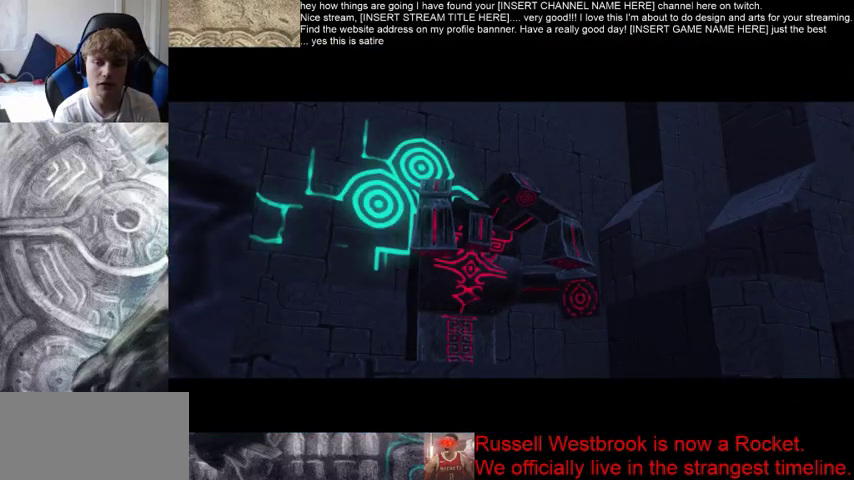
{"buttons": [], "left_stick": "center", "right_stick": "center", "events": [[367, "left_stick", "center"]]}
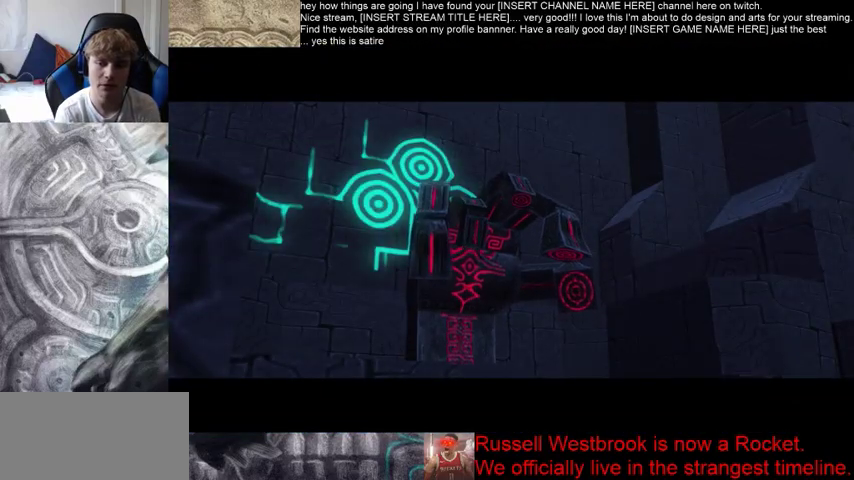
{"buttons": [], "left_stick": "center", "right_stick": "center", "events": []}
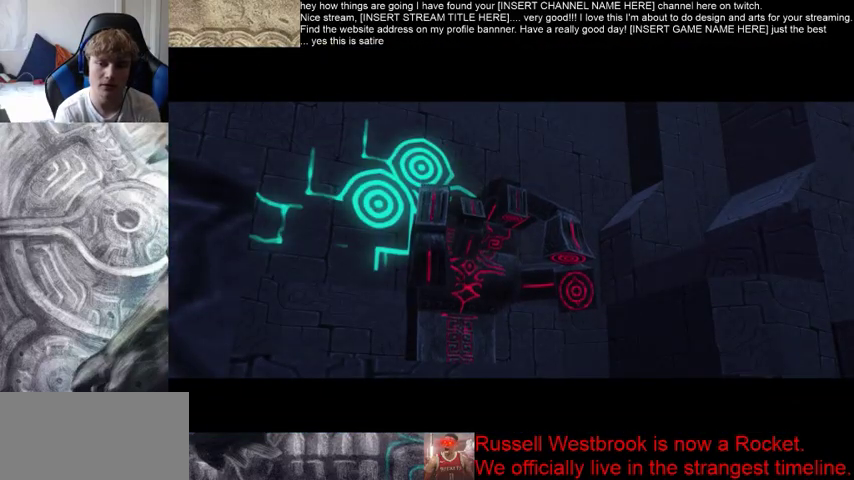
{"buttons": [], "left_stick": "center", "right_stick": "center", "events": []}
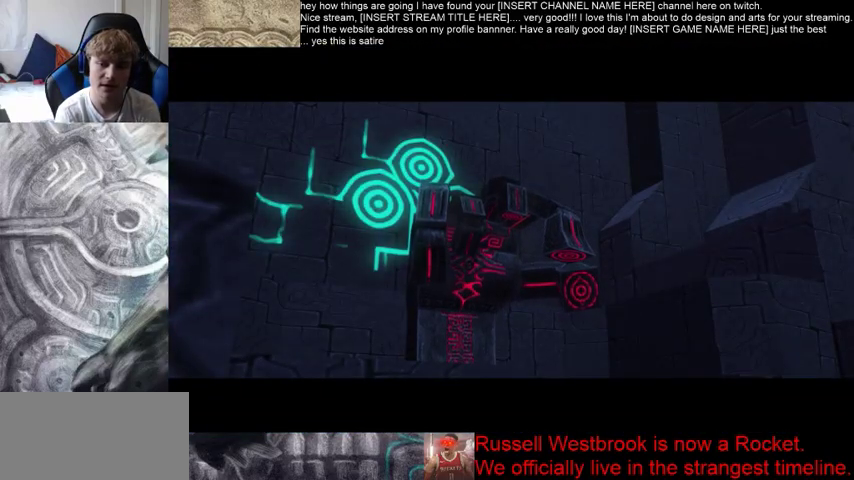
{"buttons": [], "left_stick": "center", "right_stick": "center", "events": []}